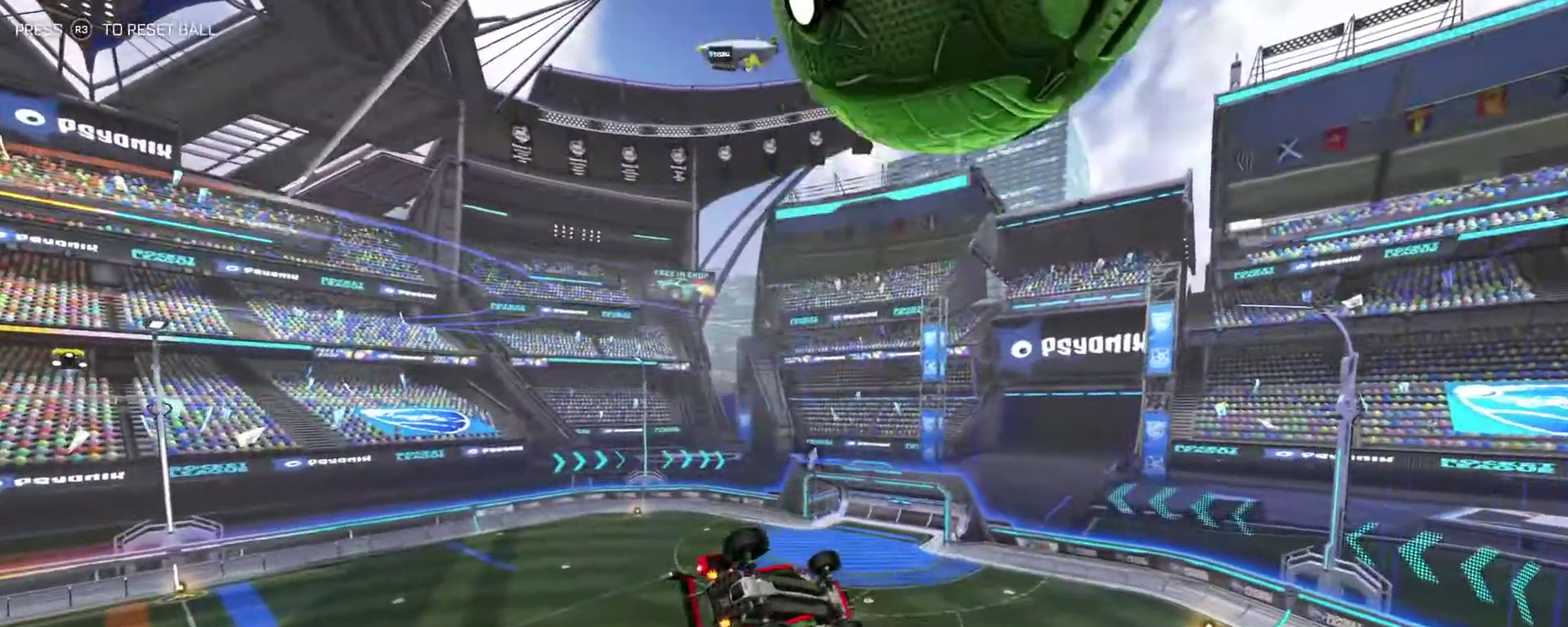
Gameplay with a controller (PlayStation layout); each line is a JSON object with the inputs held at the frame after it (dt_ms = milliseconds from this image to that frame). "events" lists button and stick changes between this image and that frame as [ms after this image, input, new state], when the widget could be followed in between. Not read: L1 R1.
{"dt_ms": 500, "buttons": ["DPAD_DOWN"], "left_stick": "center", "right_stick": "center", "events": [[133, "START", "down"], [267, "START", "up"], [333, "DPAD_DOWN", "down"], [400, "DPAD_DOWN", "up"], [500, "DPAD_DOWN", "down"]]}
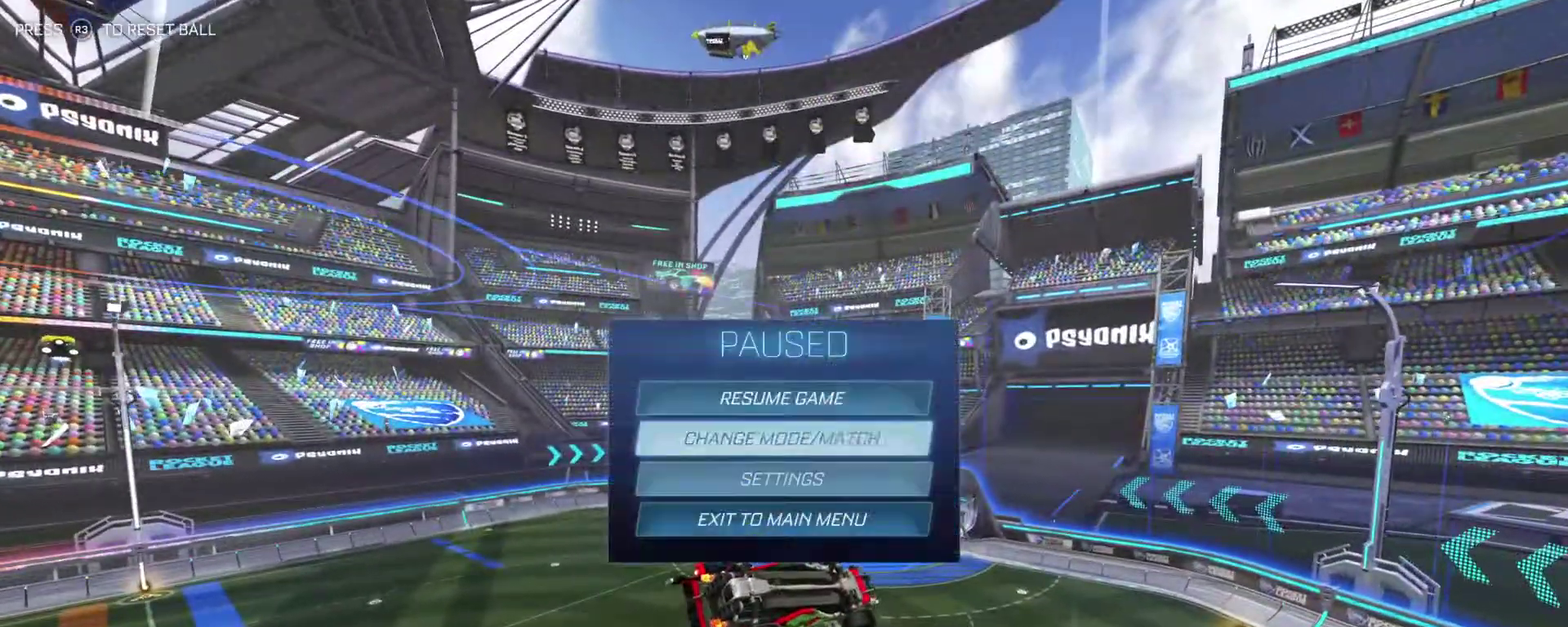
{"dt_ms": 400, "buttons": ["CROSS"], "left_stick": "center", "right_stick": "center", "events": [[50, "DPAD_DOWN", "up"], [167, "DPAD_DOWN", "down"], [217, "DPAD_DOWN", "up"], [367, "CROSS", "down"]]}
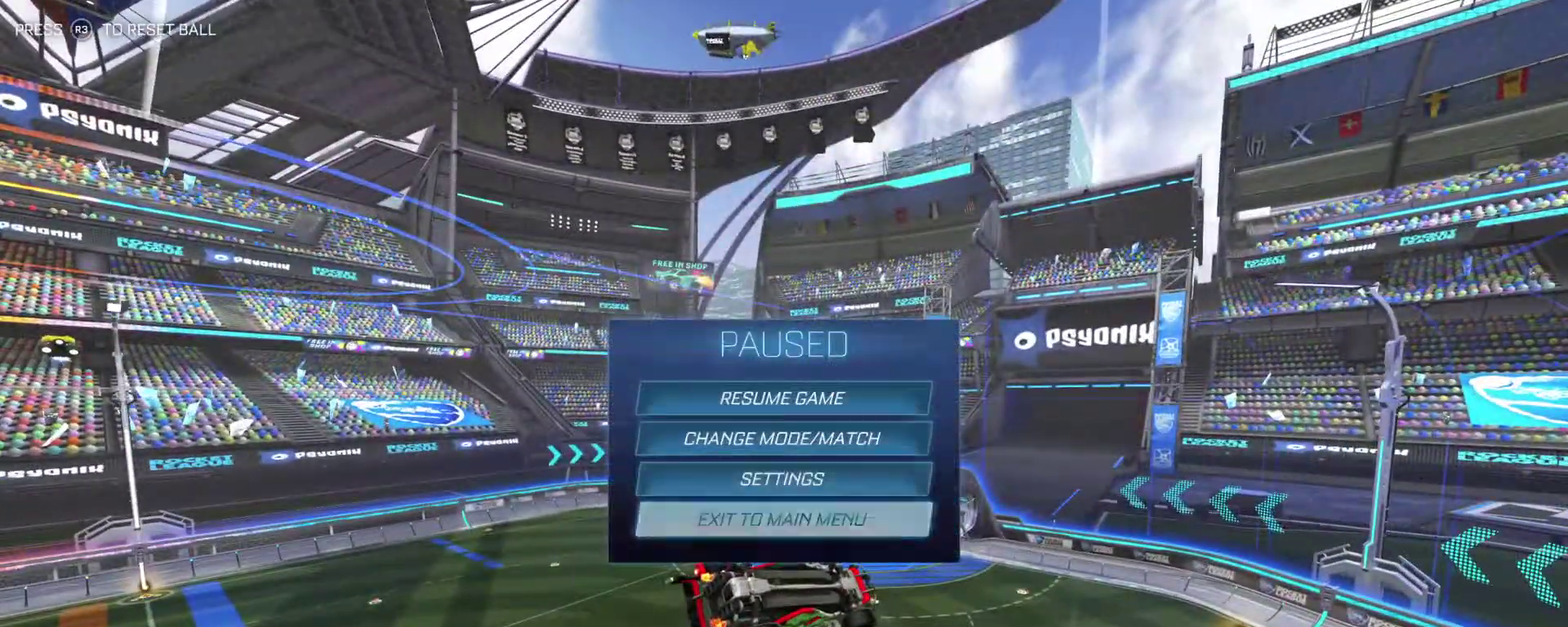
{"dt_ms": 500, "buttons": ["CROSS"], "left_stick": "center", "right_stick": "center", "events": [[33, "CROSS", "up"], [117, "DPAD_LEFT", "down"], [233, "DPAD_LEFT", "up"], [483, "CROSS", "down"]]}
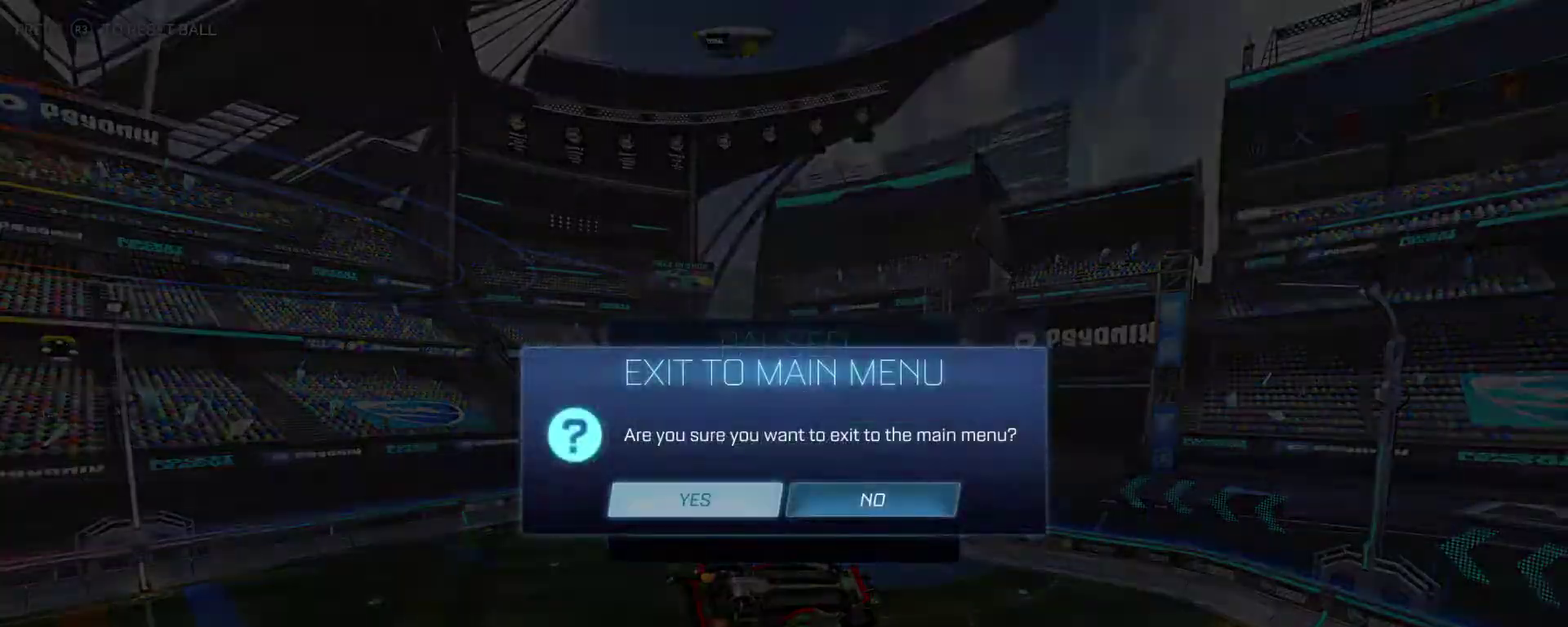
{"dt_ms": 600, "buttons": [], "left_stick": "center", "right_stick": "center", "events": [[117, "CROSS", "up"]]}
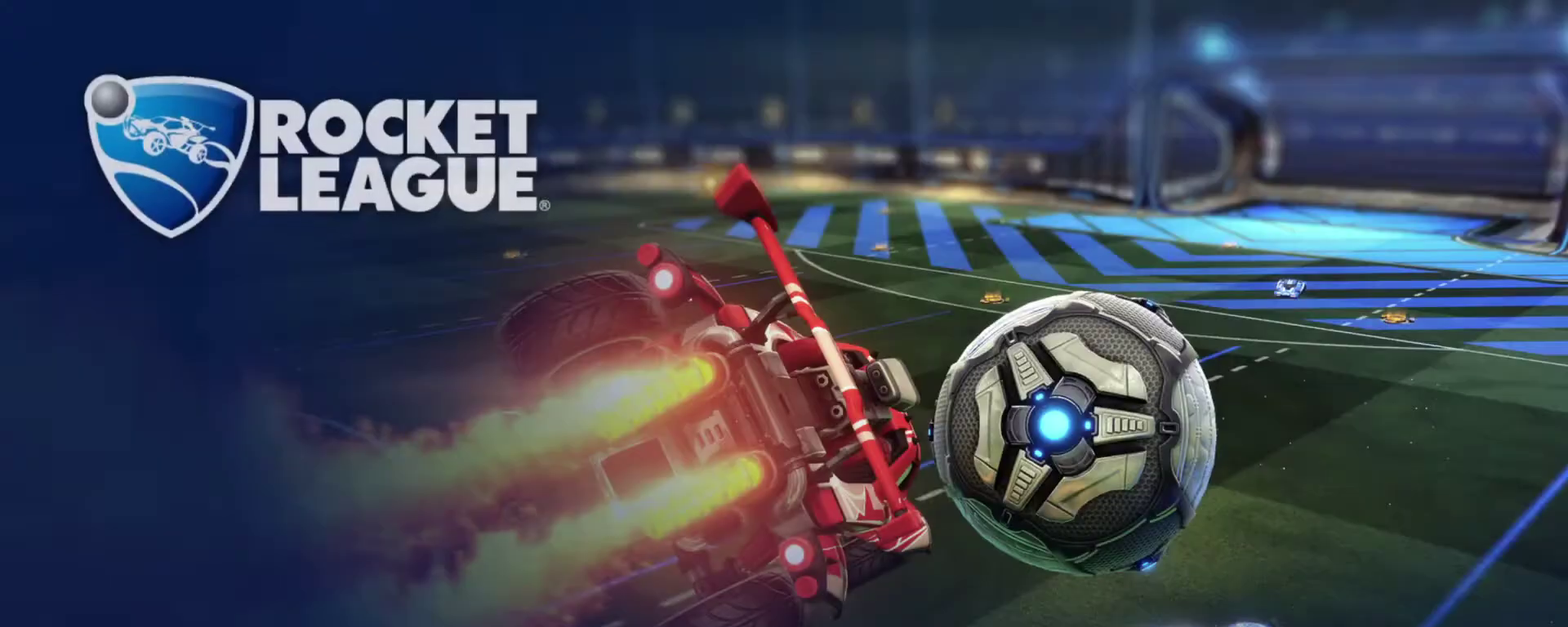
{"dt_ms": 500, "buttons": [], "left_stick": "center", "right_stick": "center", "events": []}
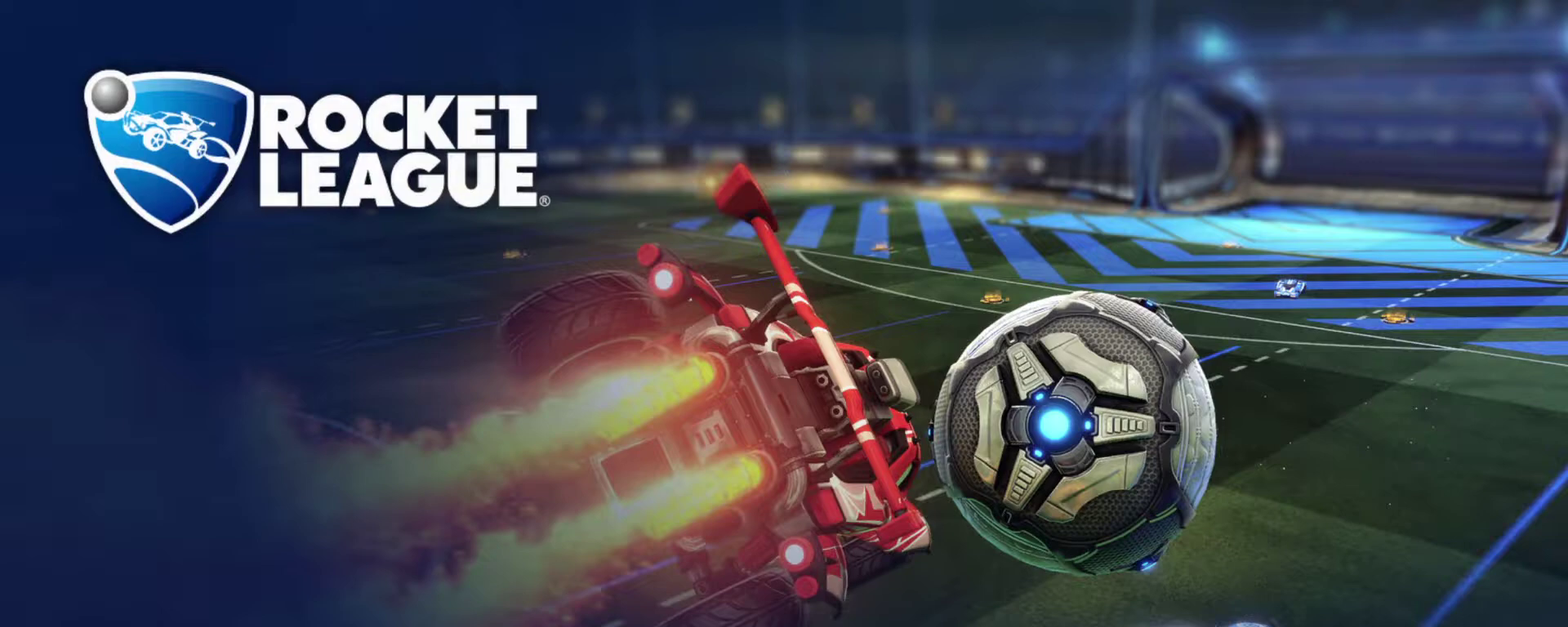
{"dt_ms": 500, "buttons": [], "left_stick": "center", "right_stick": "center", "events": []}
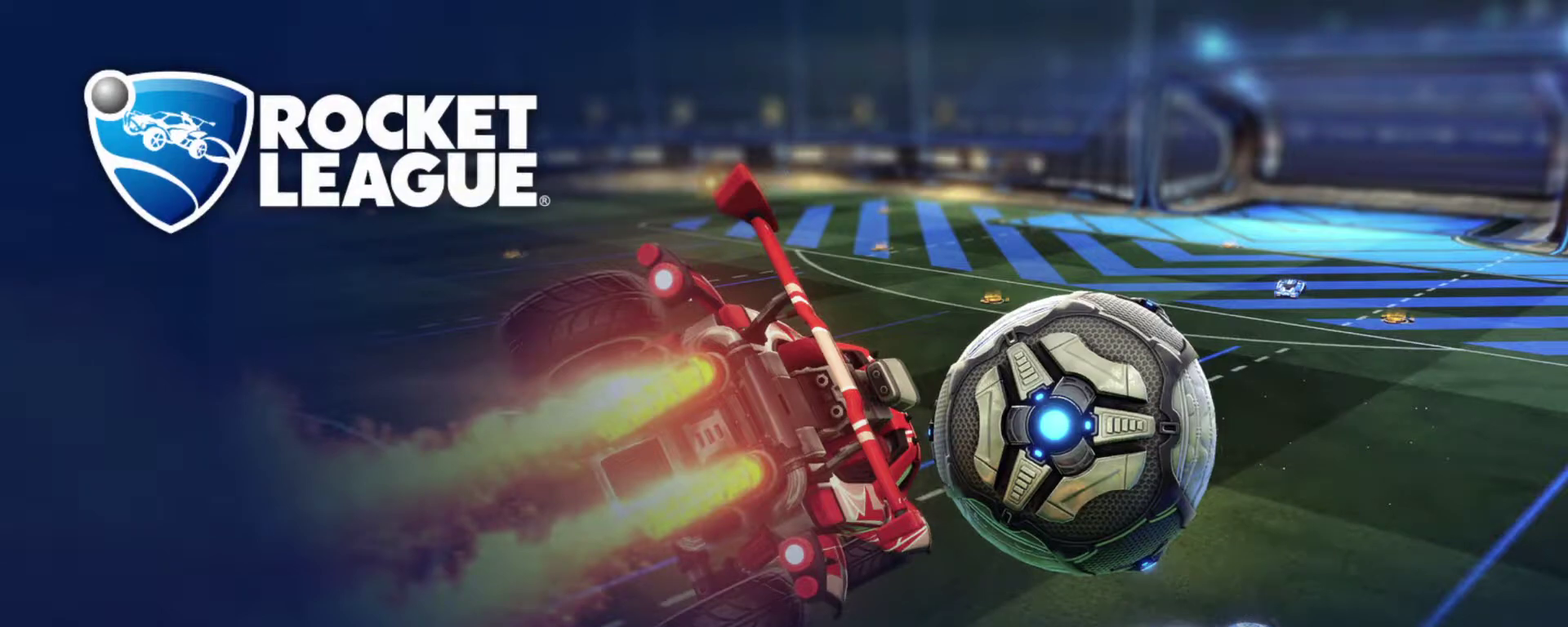
{"dt_ms": 500, "buttons": [], "left_stick": "center", "right_stick": "center", "events": []}
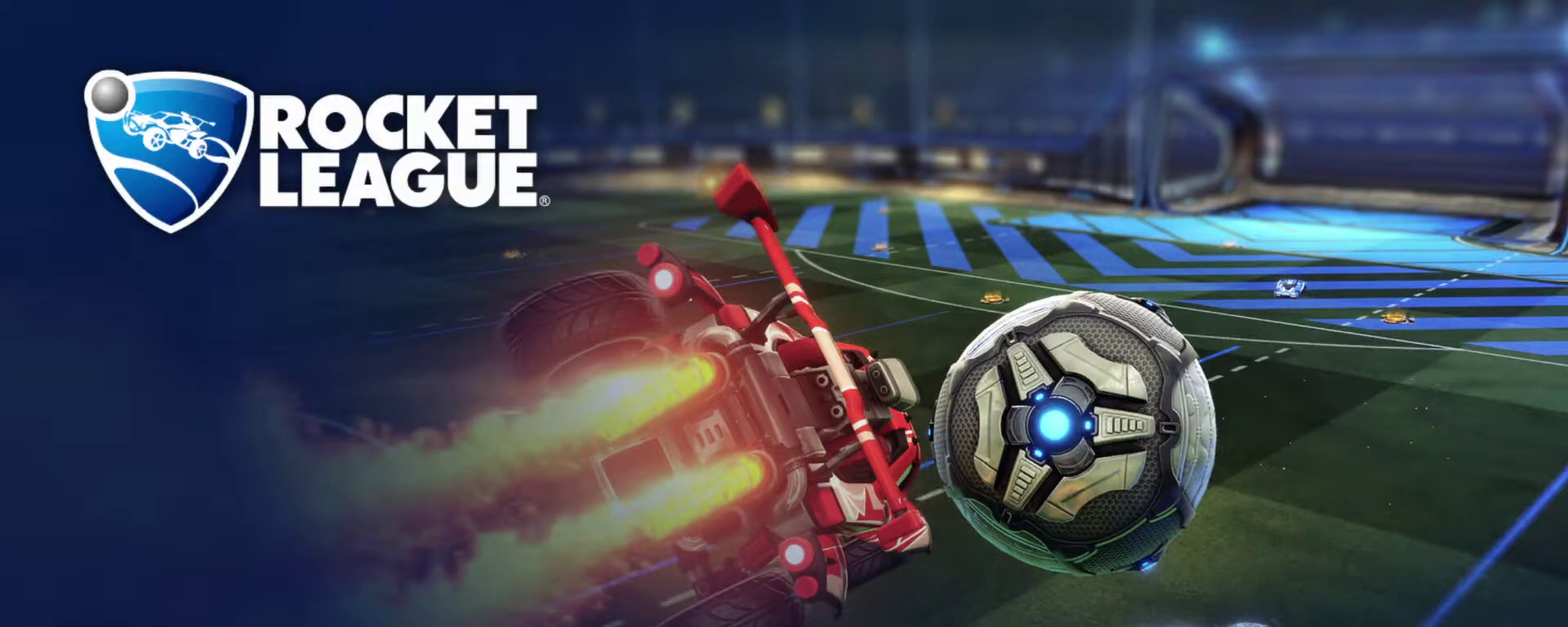
{"dt_ms": 500, "buttons": [], "left_stick": "center", "right_stick": "center", "events": []}
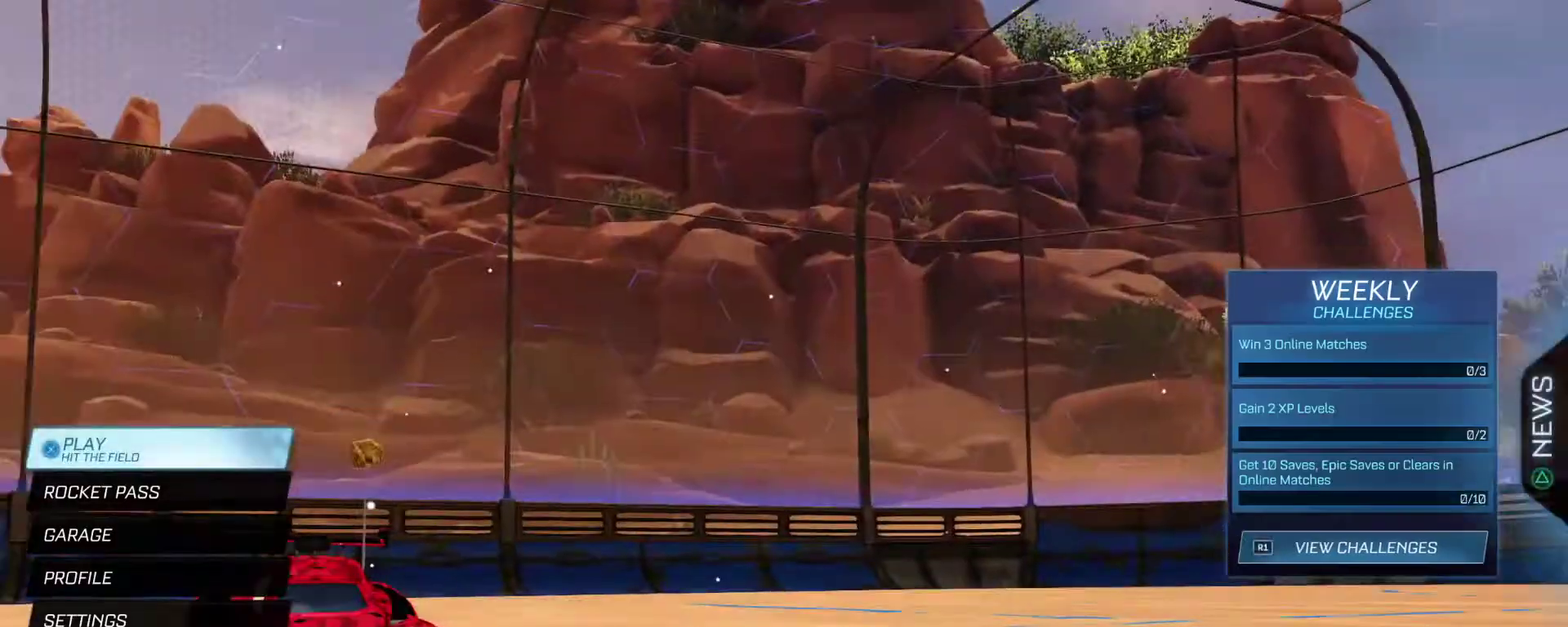
{"dt_ms": 500, "buttons": [], "left_stick": "center", "right_stick": "center", "events": []}
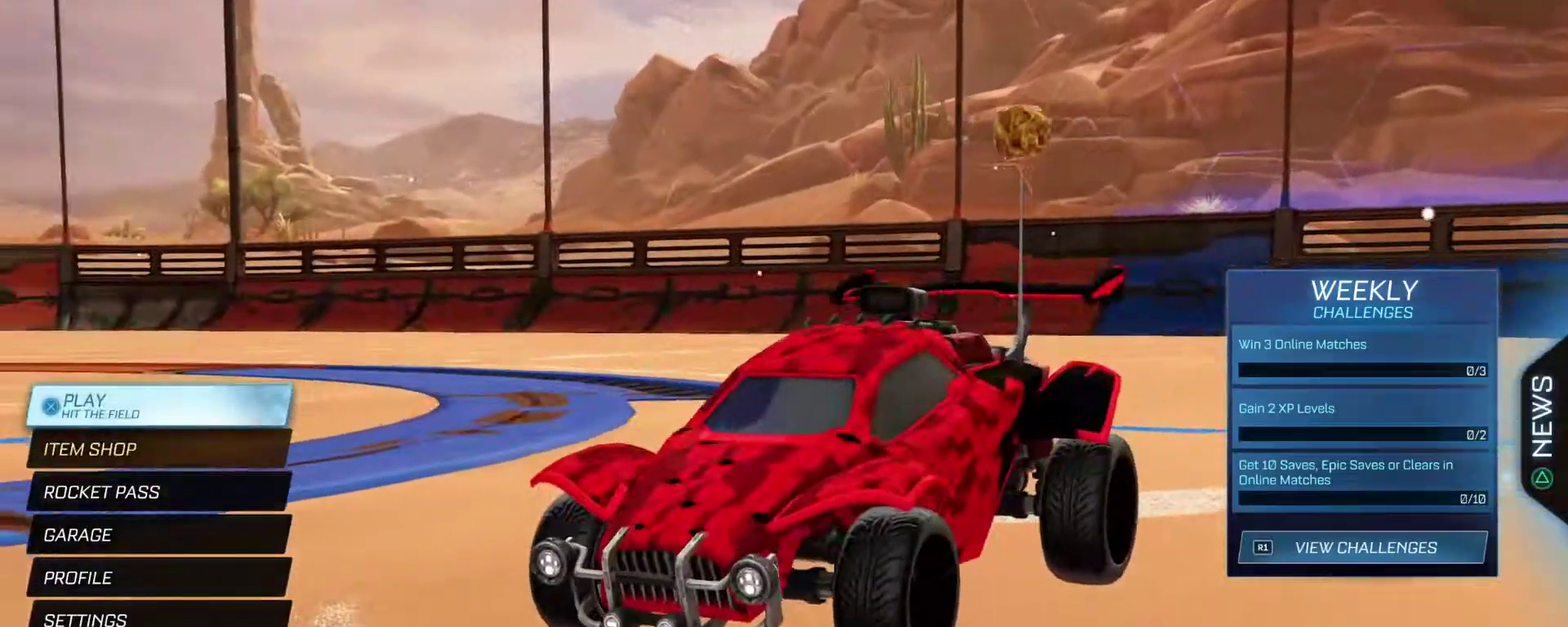
{"dt_ms": 500, "buttons": [], "left_stick": "center", "right_stick": "center", "events": [[17, "CROSS", "down"], [117, "CROSS", "up"], [333, "DPAD_DOWN", "down"], [417, "DPAD_DOWN", "up"]]}
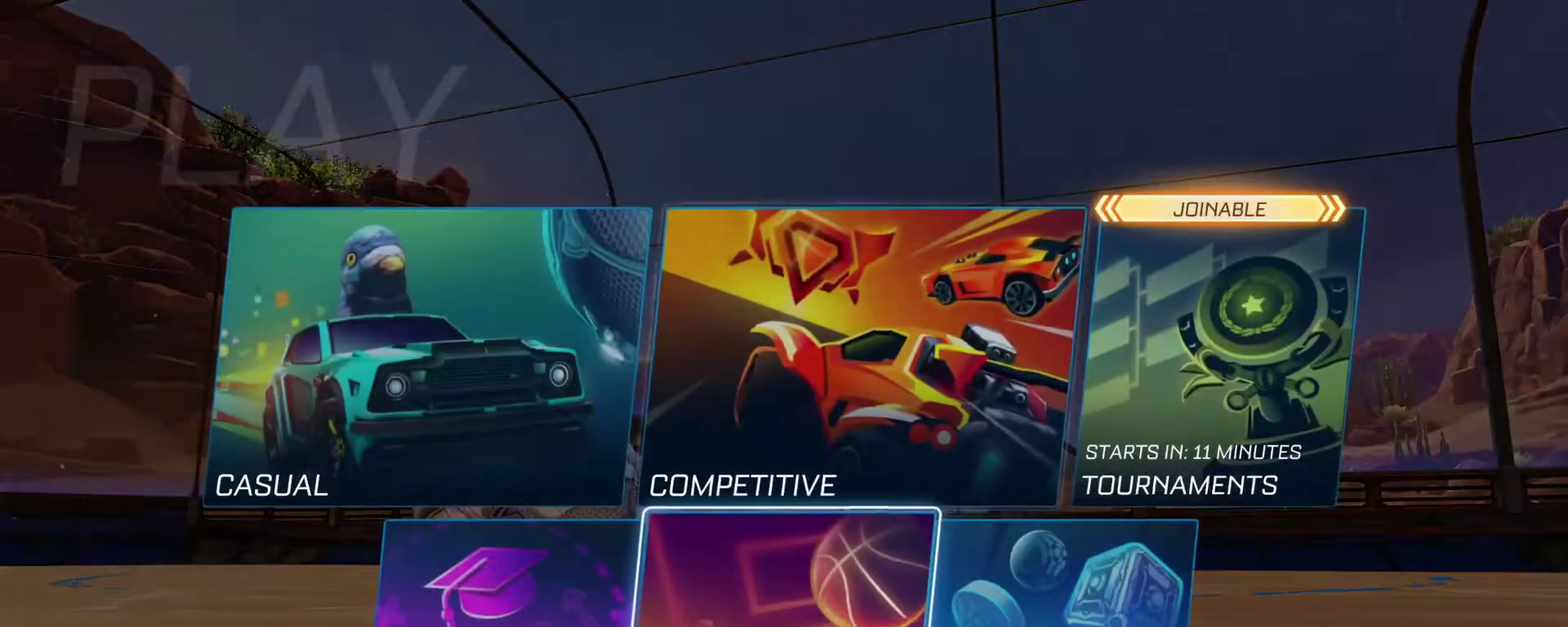
{"dt_ms": 600, "buttons": [], "left_stick": "center", "right_stick": "center", "events": [[233, "DPAD_LEFT", "down"], [333, "DPAD_LEFT", "up"], [467, "CIRCLE", "down"], [567, "CIRCLE", "up"]]}
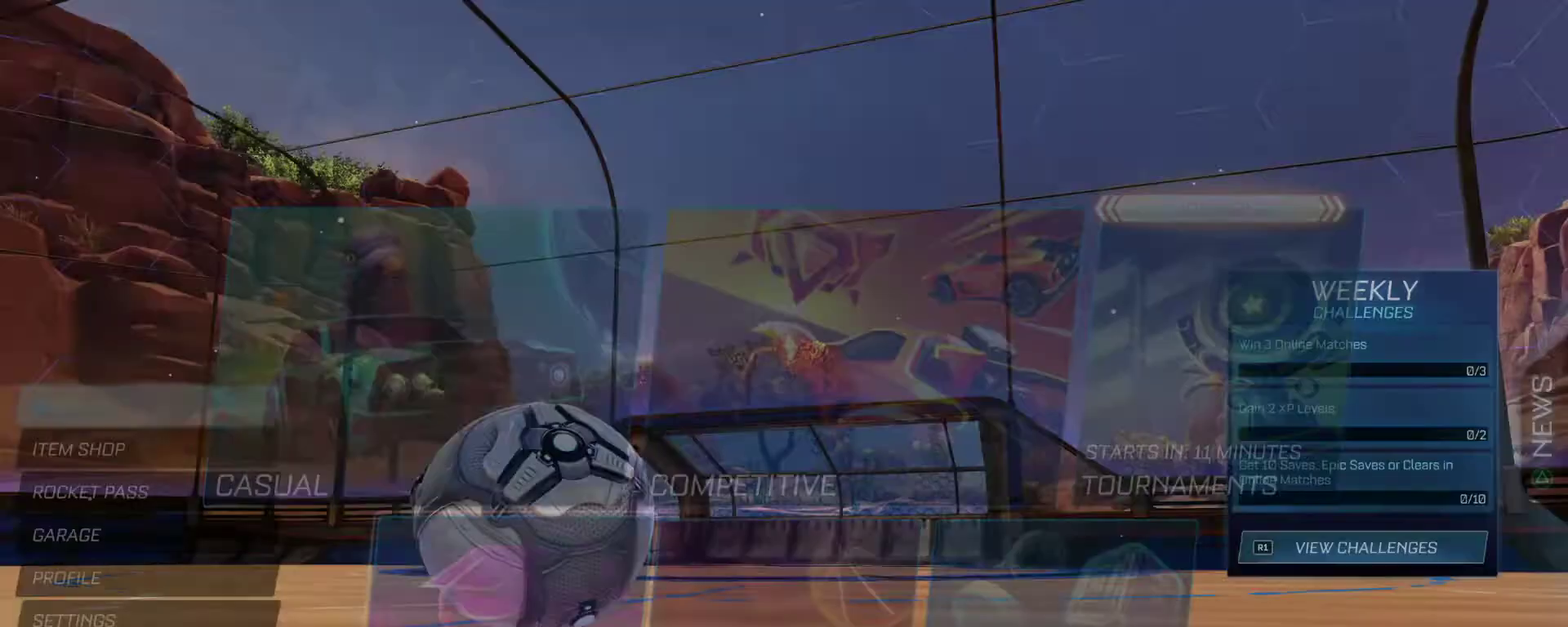
{"dt_ms": 400, "buttons": ["DPAD_DOWN"], "left_stick": "center", "right_stick": "center", "events": [[183, "DPAD_DOWN", "down"], [267, "DPAD_DOWN", "up"], [383, "DPAD_DOWN", "down"]]}
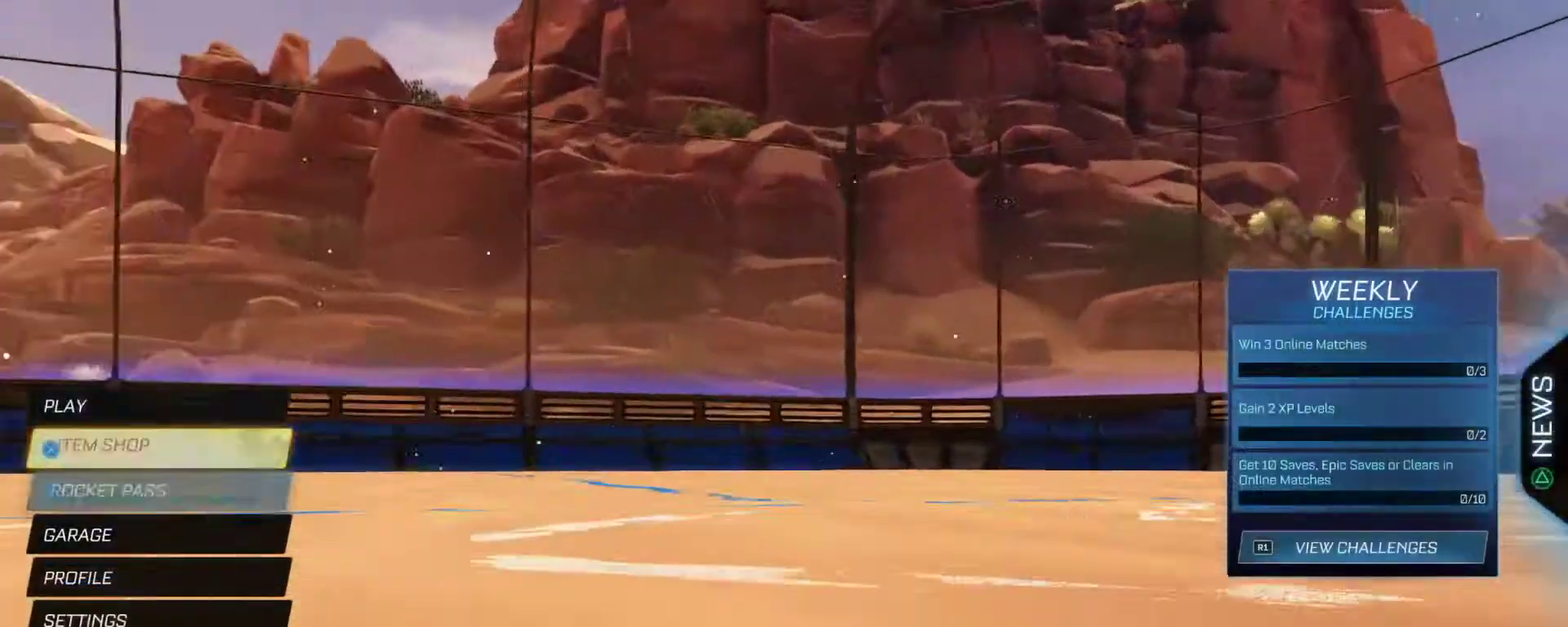
{"dt_ms": 600, "buttons": [], "left_stick": "center", "right_stick": "center", "events": [[33, "DPAD_DOWN", "up"], [150, "DPAD_DOWN", "down"], [217, "DPAD_DOWN", "up"], [317, "DPAD_DOWN", "down"], [383, "DPAD_DOWN", "up"], [483, "CROSS", "down"], [600, "CROSS", "up"]]}
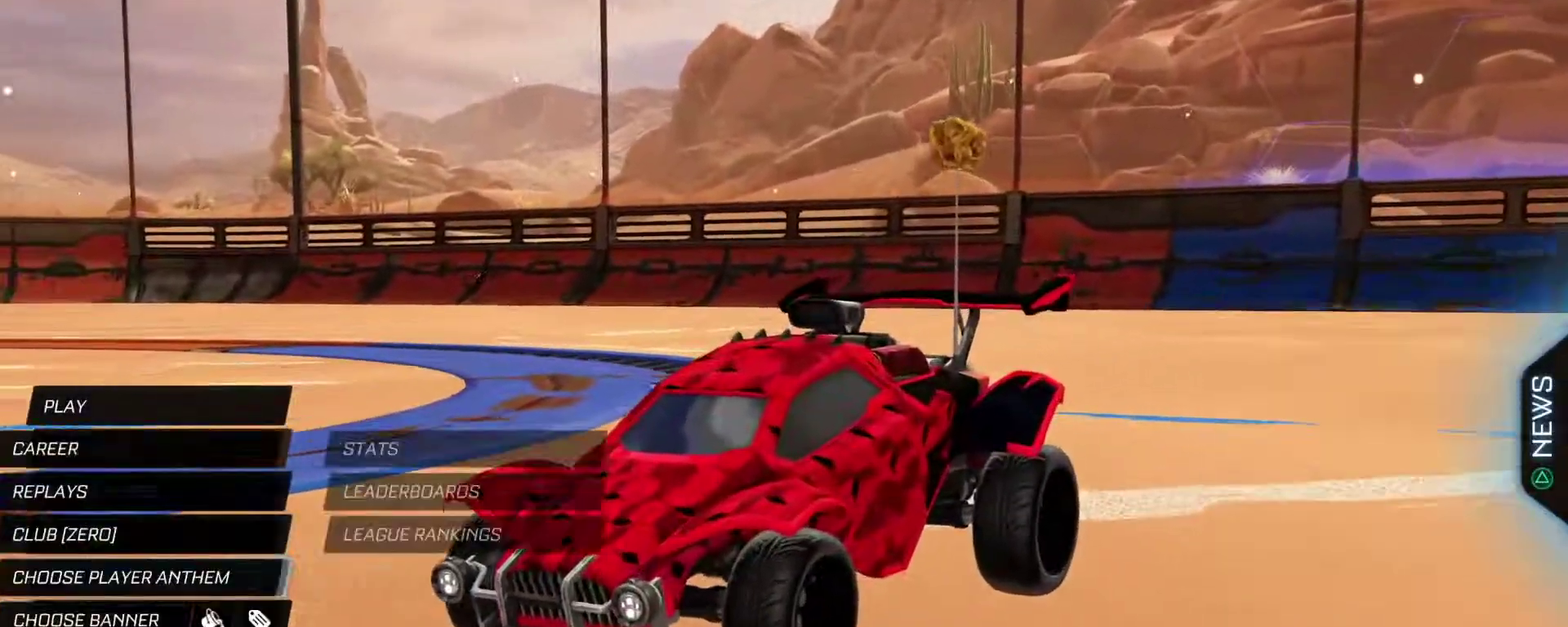
{"dt_ms": 400, "buttons": [], "left_stick": "center", "right_stick": "center", "events": []}
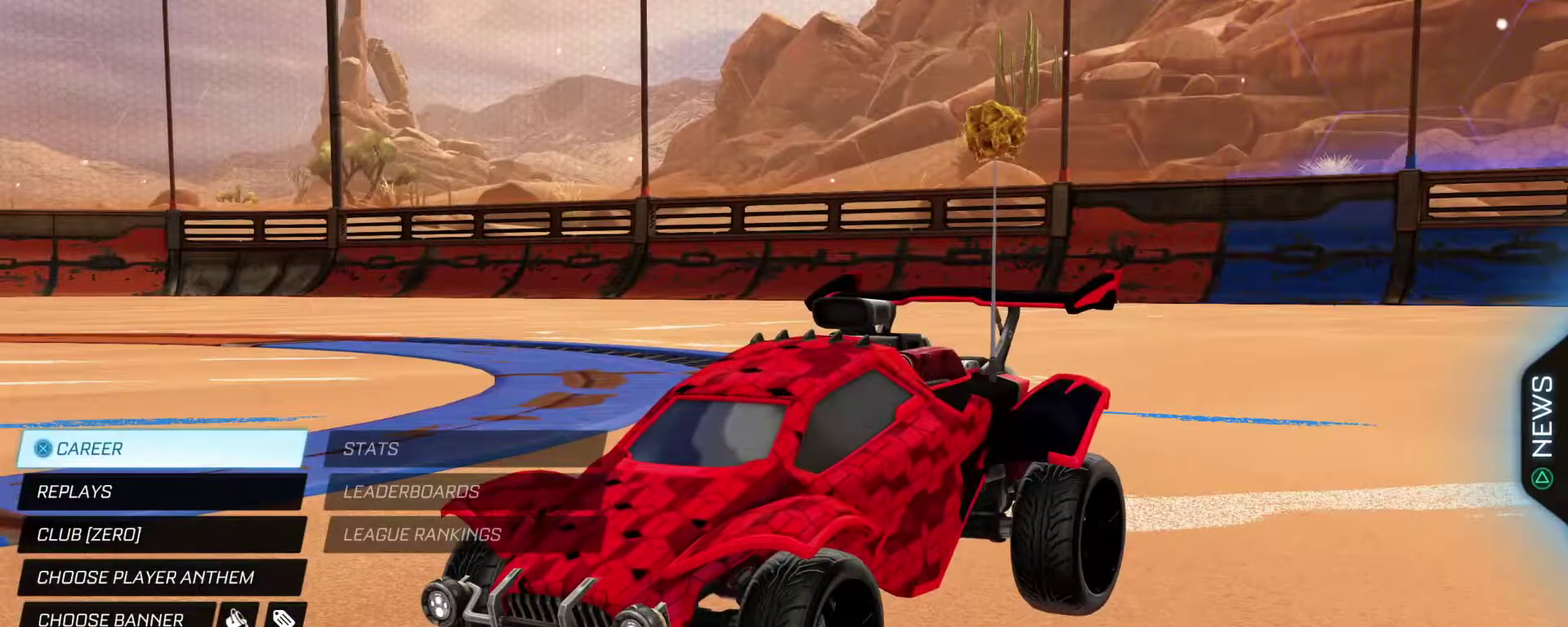
{"dt_ms": 400, "buttons": [], "left_stick": "center", "right_stick": "center", "events": [[200, "CROSS", "down"], [317, "CROSS", "up"]]}
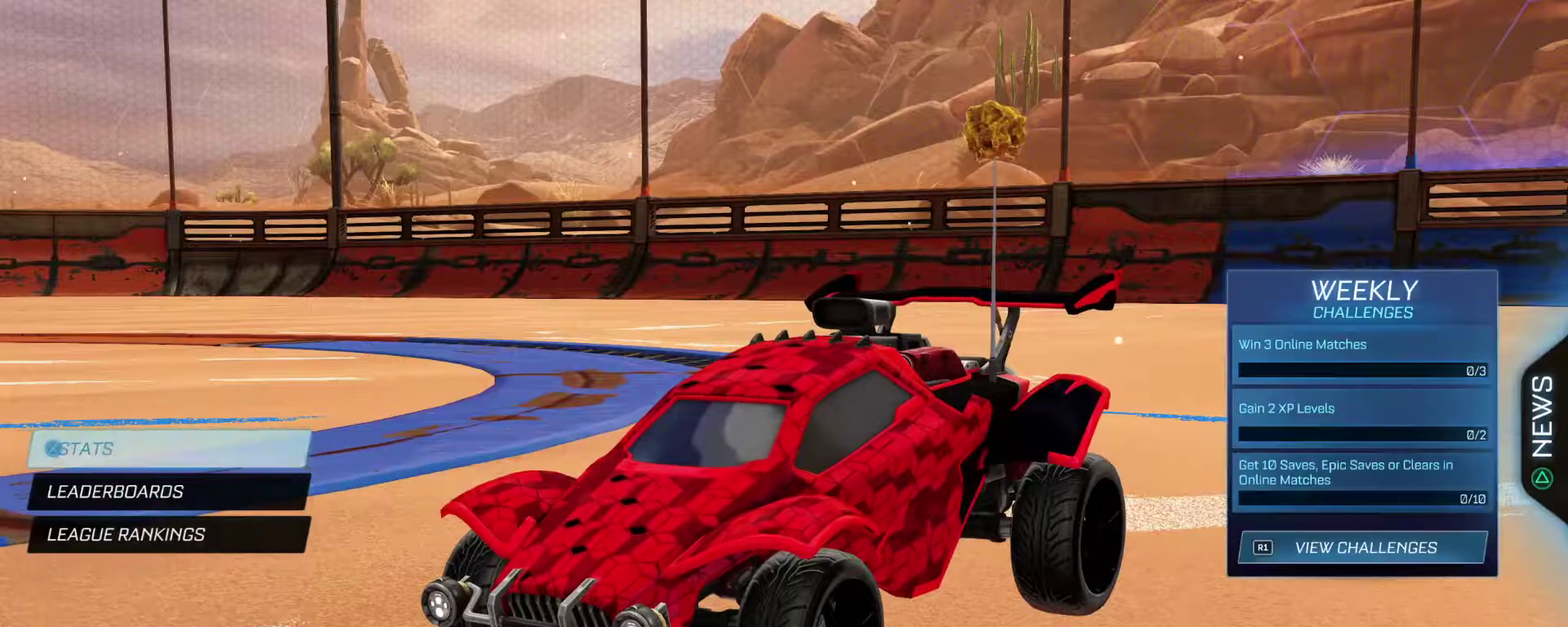
{"dt_ms": 800, "buttons": ["DPAD_DOWN"], "left_stick": "center", "right_stick": "center", "events": [[300, "CIRCLE", "down"], [400, "CIRCLE", "up"], [750, "DPAD_DOWN", "down"]]}
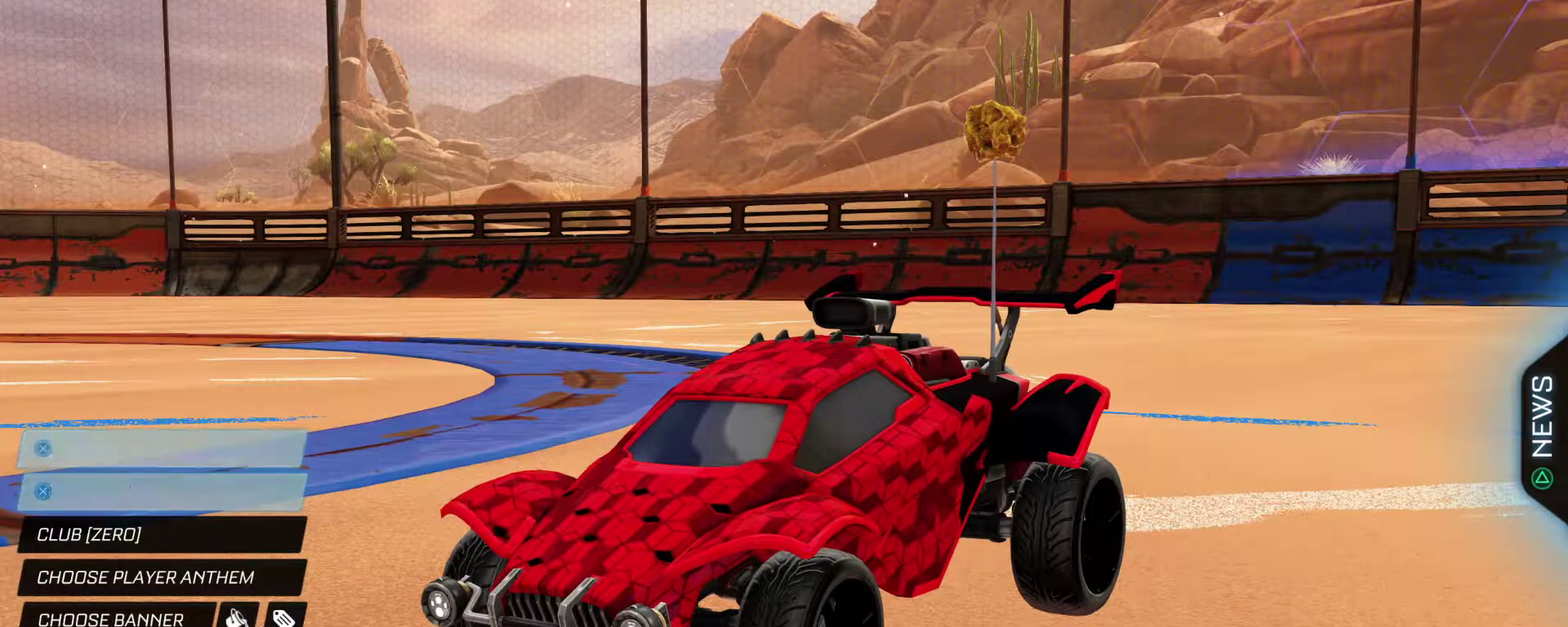
{"dt_ms": 300, "buttons": [], "left_stick": "center", "right_stick": "center", "events": [[67, "DPAD_DOWN", "up"]]}
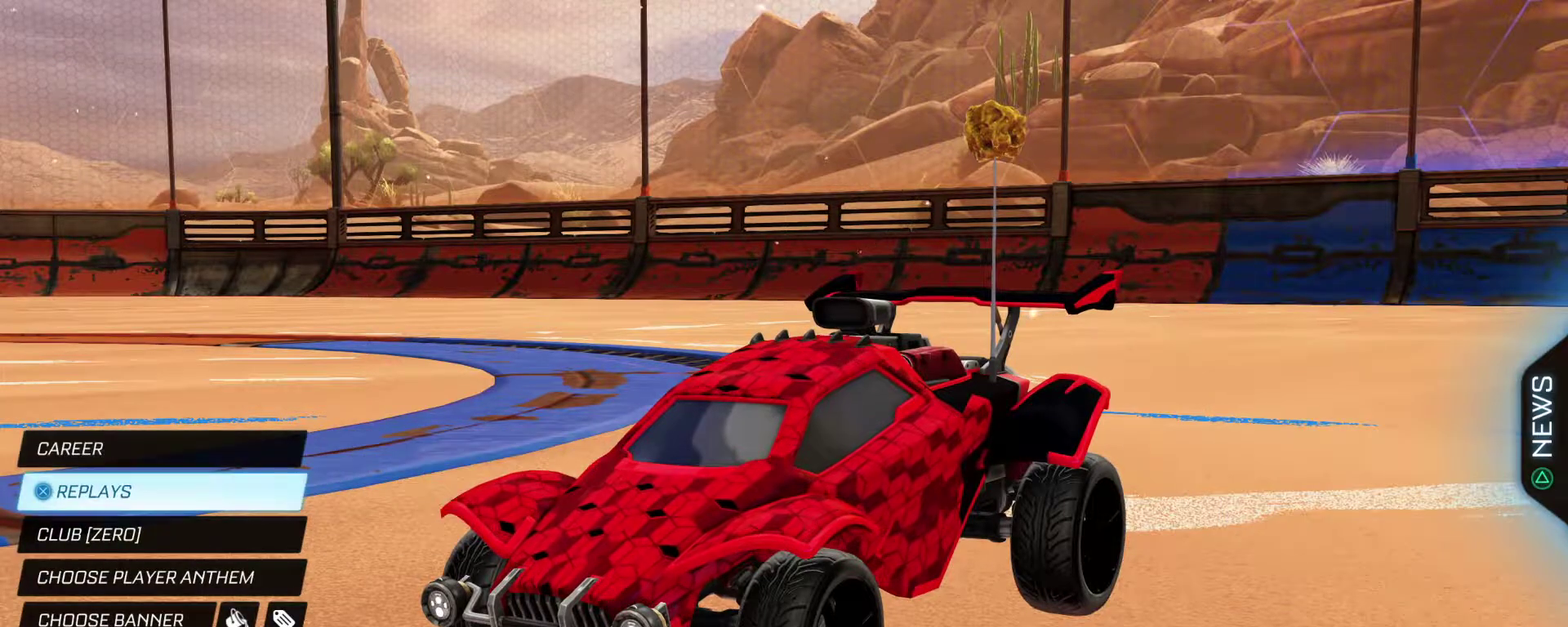
{"dt_ms": 500, "buttons": [], "left_stick": "center", "right_stick": "center", "events": [[267, "CROSS", "down"], [367, "CROSS", "up"]]}
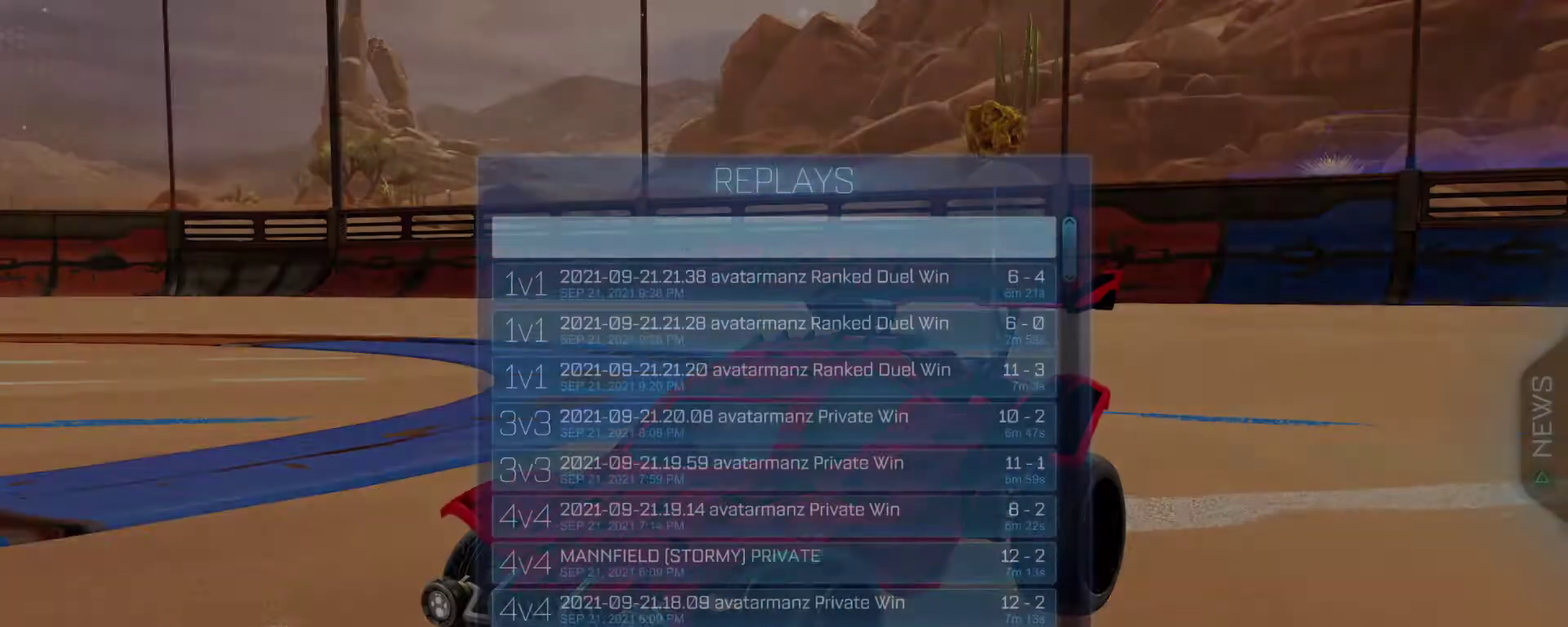
{"dt_ms": 600, "buttons": ["DPAD_DOWN"], "left_stick": "center", "right_stick": "center", "events": [[167, "DPAD_DOWN", "down"], [250, "DPAD_DOWN", "up"], [417, "DPAD_DOWN", "down"], [500, "DPAD_DOWN", "up"], [600, "DPAD_DOWN", "down"]]}
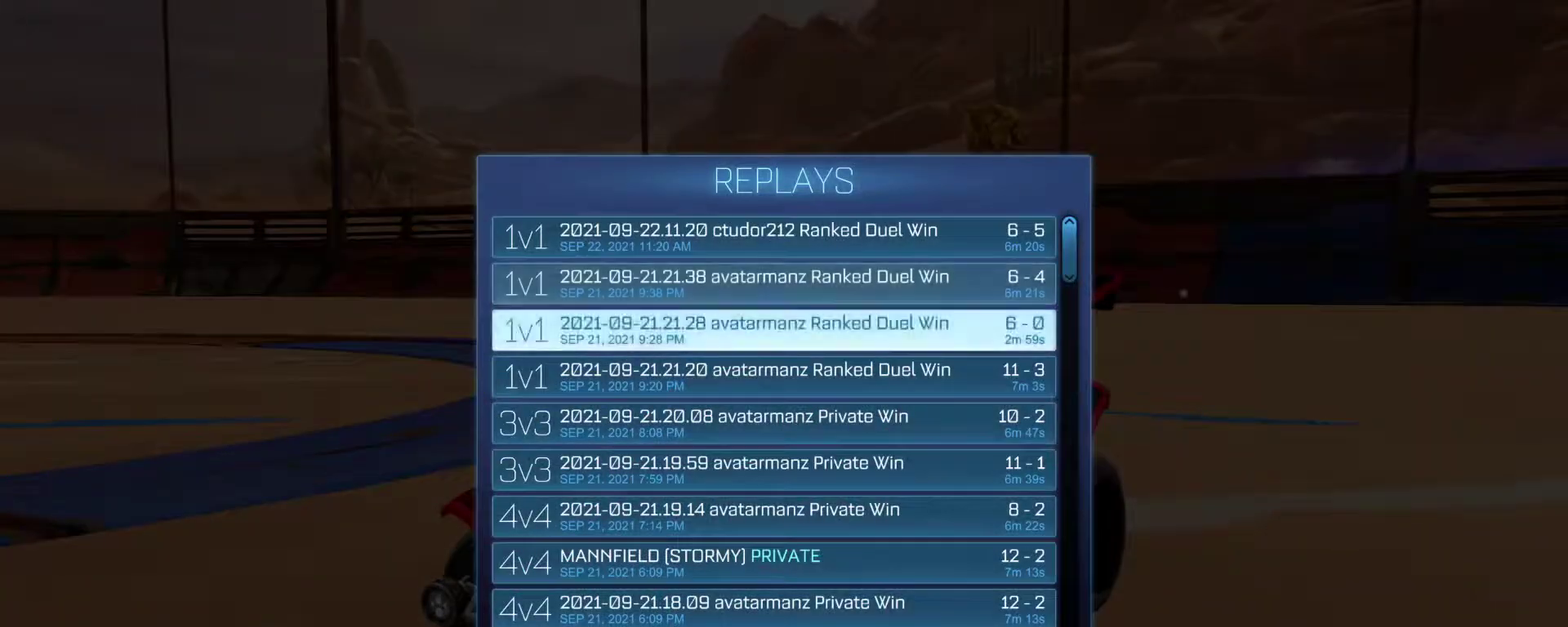
{"dt_ms": 400, "buttons": [], "left_stick": "center", "right_stick": "center", "events": [[83, "DPAD_DOWN", "up"], [183, "DPAD_DOWN", "down"], [250, "DPAD_DOWN", "up"]]}
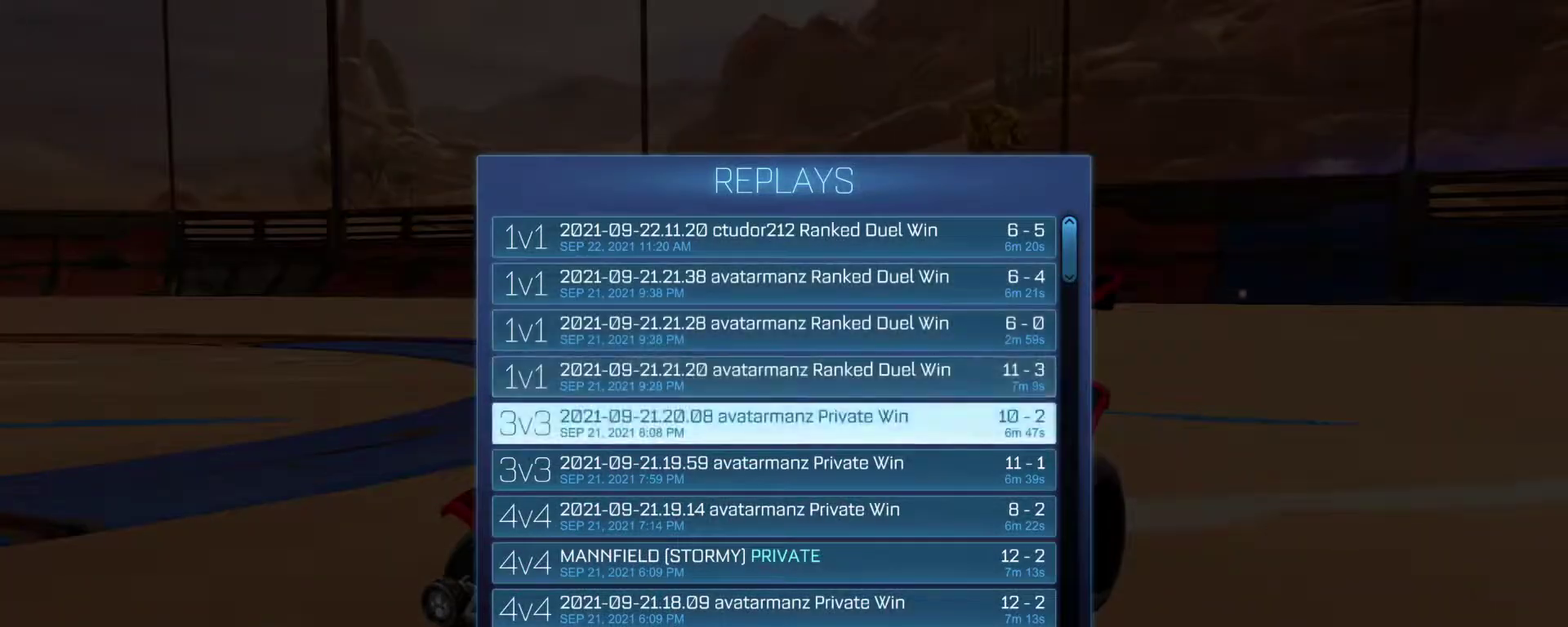
{"dt_ms": 300, "buttons": [], "left_stick": "center", "right_stick": "center", "events": [[17, "DPAD_UP", "down"], [133, "DPAD_UP", "up"], [183, "DPAD_UP", "down"], [283, "DPAD_UP", "up"]]}